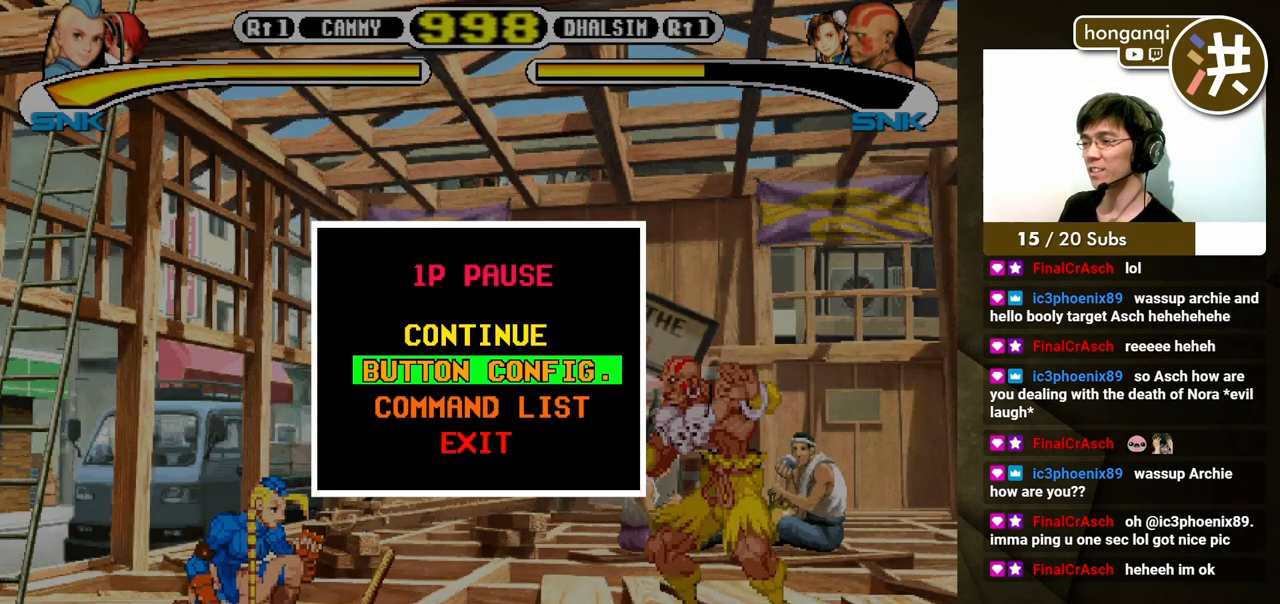
Gameplay with a controller (Xbox layout); each line is a JSON object with the inputs held at the frame after it. "events" lists button and stick changes between this image and that frame as [ms after this image, input, new state], when the widget could be followed in between. Not read: L2 L3 R2 R3.
{"buttons": ["A"], "events": [[133, "DPAD_DOWN", "down"], [233, "DPAD_DOWN", "up"], [400, "A", "down"]]}
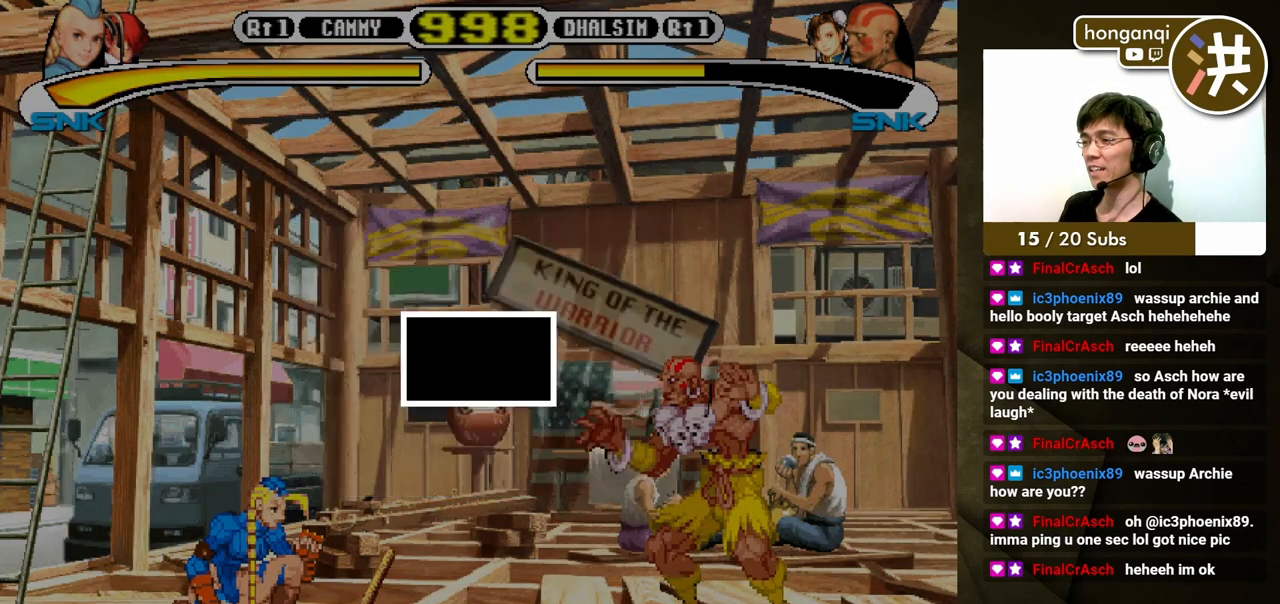
{"buttons": [], "events": [[17, "A", "up"]]}
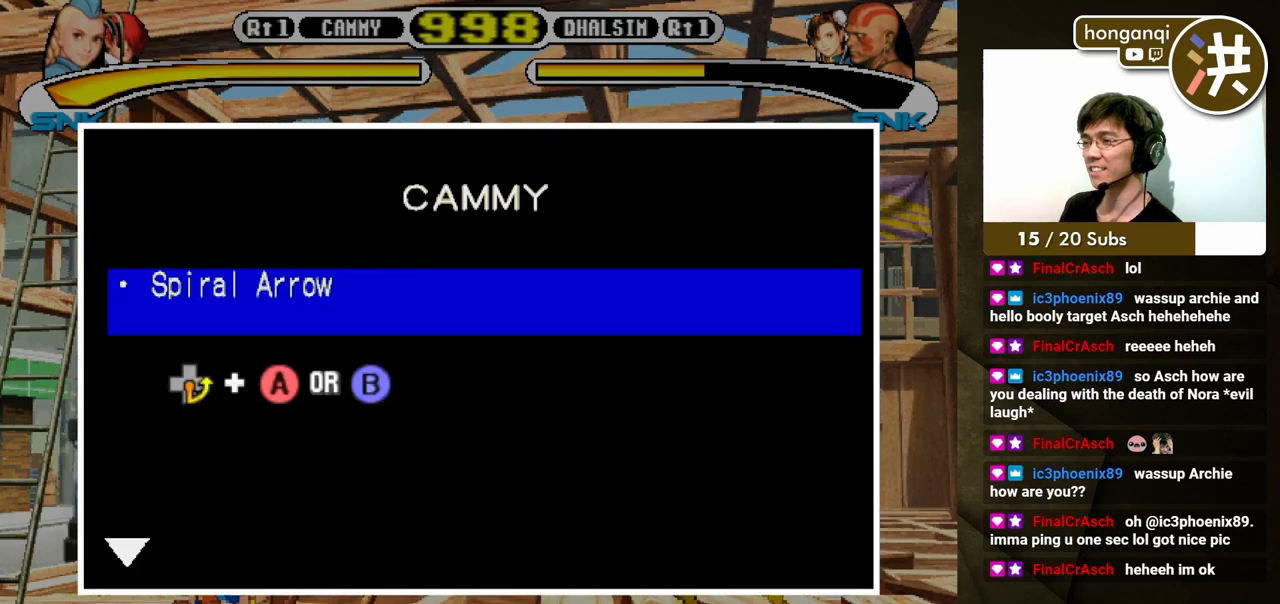
{"buttons": [], "events": [[267, "DPAD_RIGHT", "down"], [383, "DPAD_RIGHT", "up"]]}
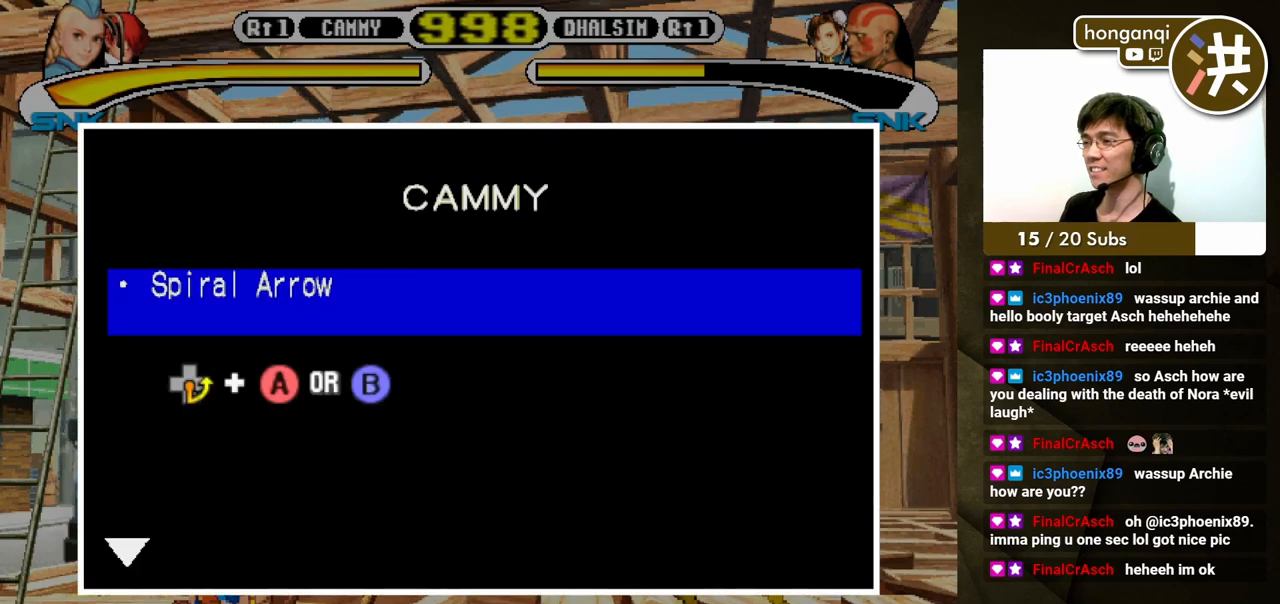
{"buttons": ["DPAD_DOWN"], "events": [[167, "DPAD_DOWN", "down"], [267, "DPAD_DOWN", "up"], [317, "DPAD_DOWN", "down"], [433, "DPAD_DOWN", "up"], [467, "DPAD_DOWN", "down"]]}
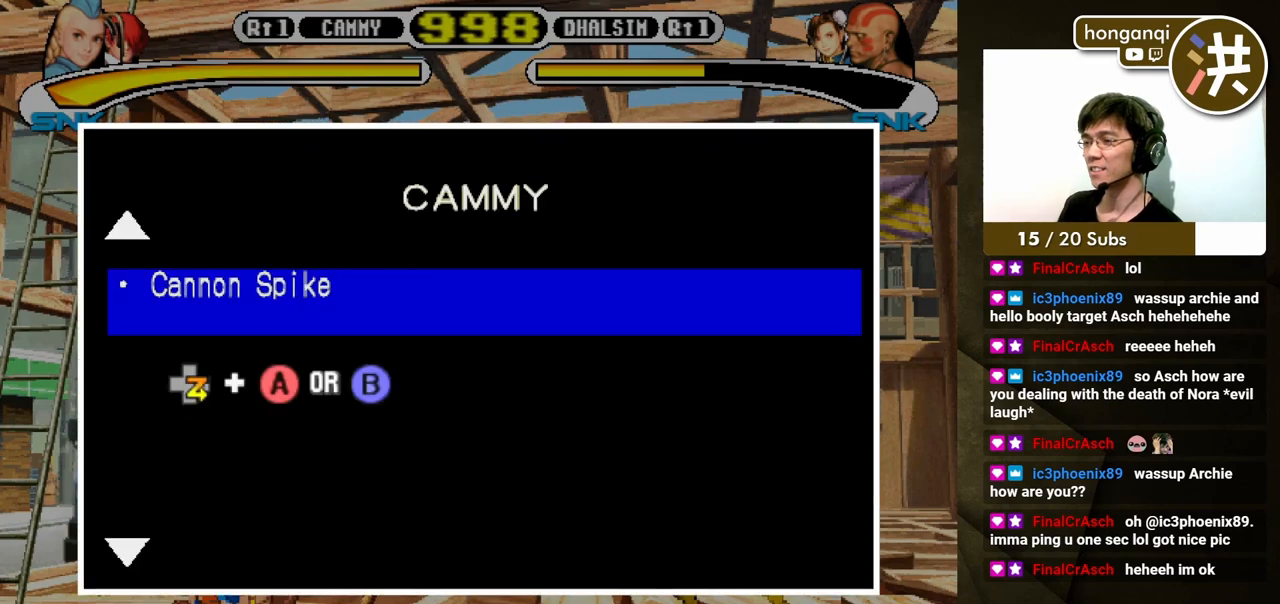
{"buttons": ["DPAD_DOWN"], "events": [[67, "DPAD_DOWN", "up"], [117, "DPAD_DOWN", "down"], [217, "DPAD_DOWN", "up"], [267, "DPAD_DOWN", "down"], [367, "DPAD_DOWN", "up"], [433, "DPAD_DOWN", "down"]]}
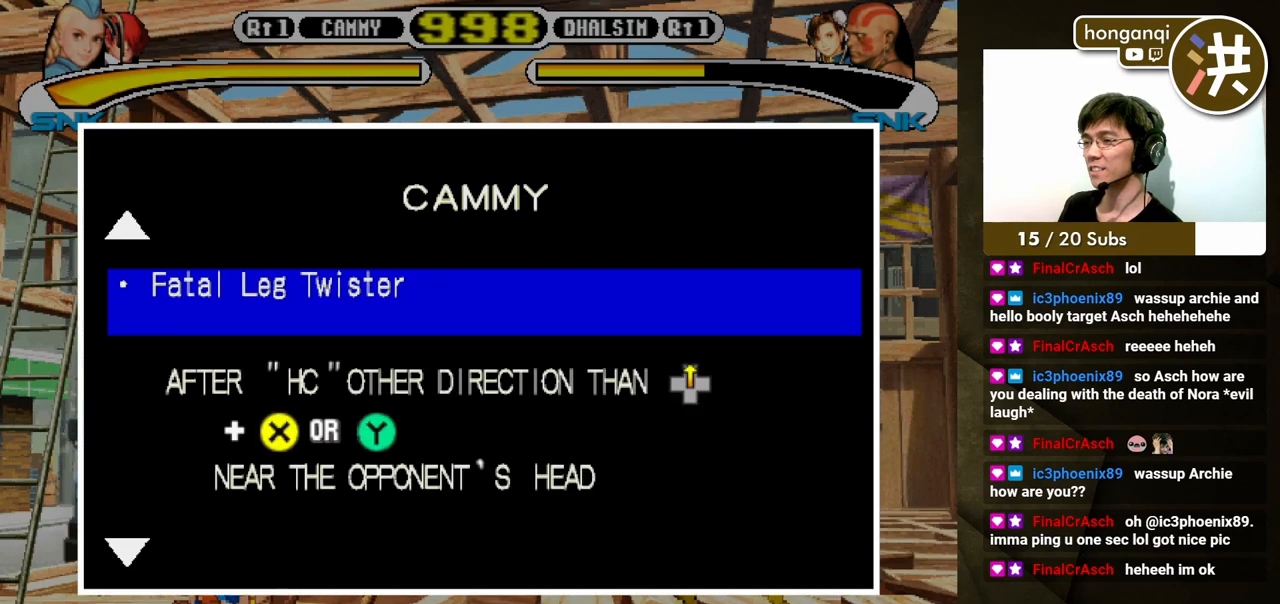
{"buttons": ["DPAD_LEFT"], "events": [[50, "DPAD_DOWN", "up"], [183, "DPAD_LEFT", "down"], [317, "DPAD_LEFT", "up"], [417, "DPAD_LEFT", "down"]]}
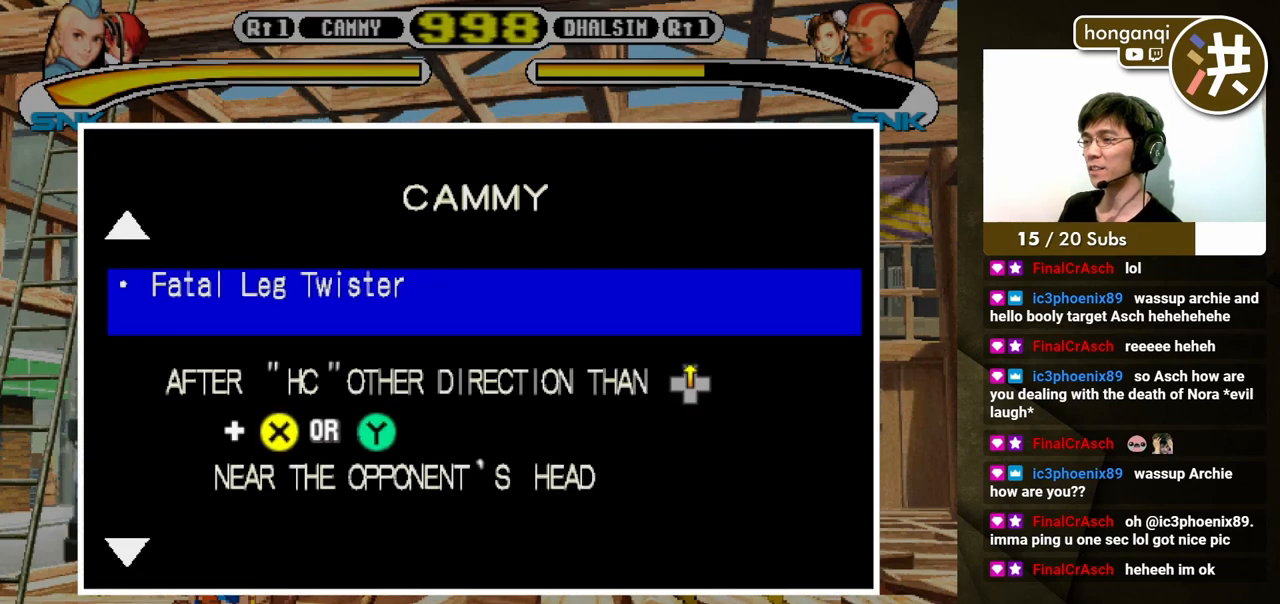
{"buttons": [], "events": [[33, "DPAD_LEFT", "up"], [100, "DPAD_LEFT", "down"], [250, "DPAD_LEFT", "up"], [317, "DPAD_RIGHT", "down"], [450, "DPAD_RIGHT", "up"]]}
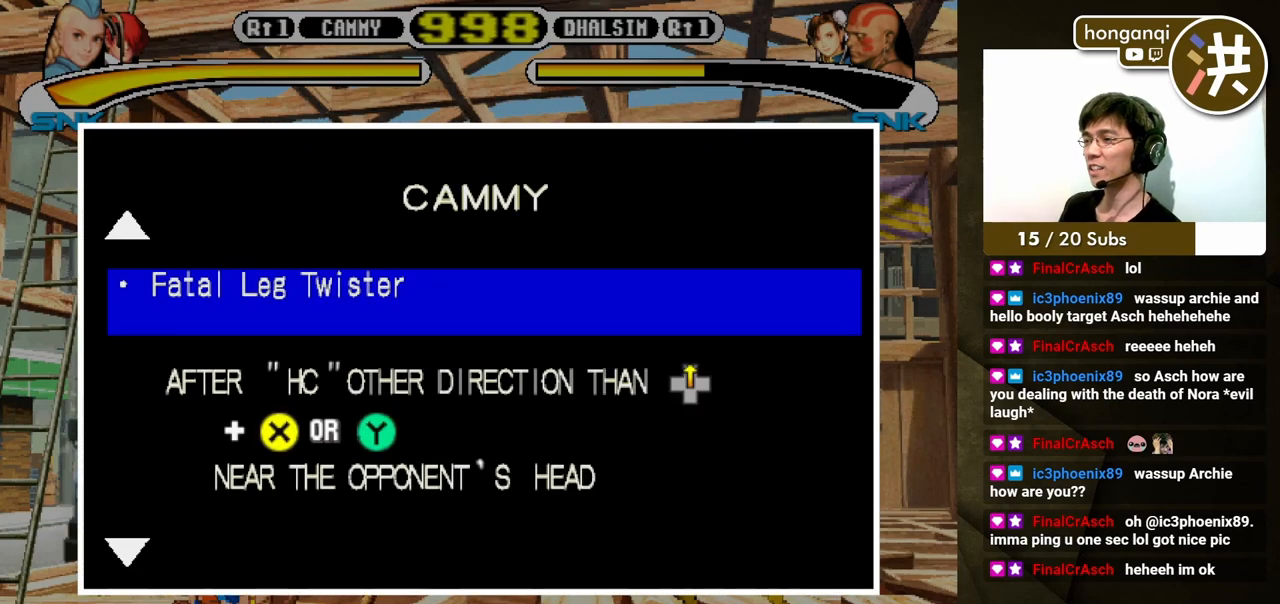
{"buttons": [], "events": []}
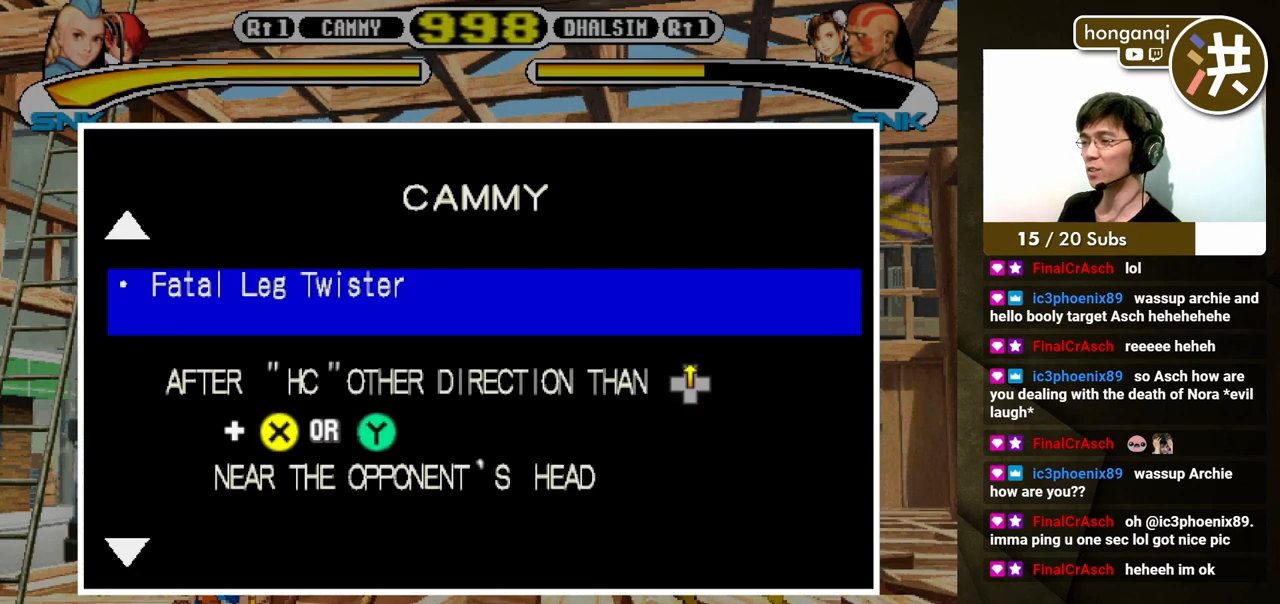
{"buttons": [], "events": [[83, "Z", "down"], [217, "Z", "up"], [317, "Z", "down"], [383, "Z", "up"]]}
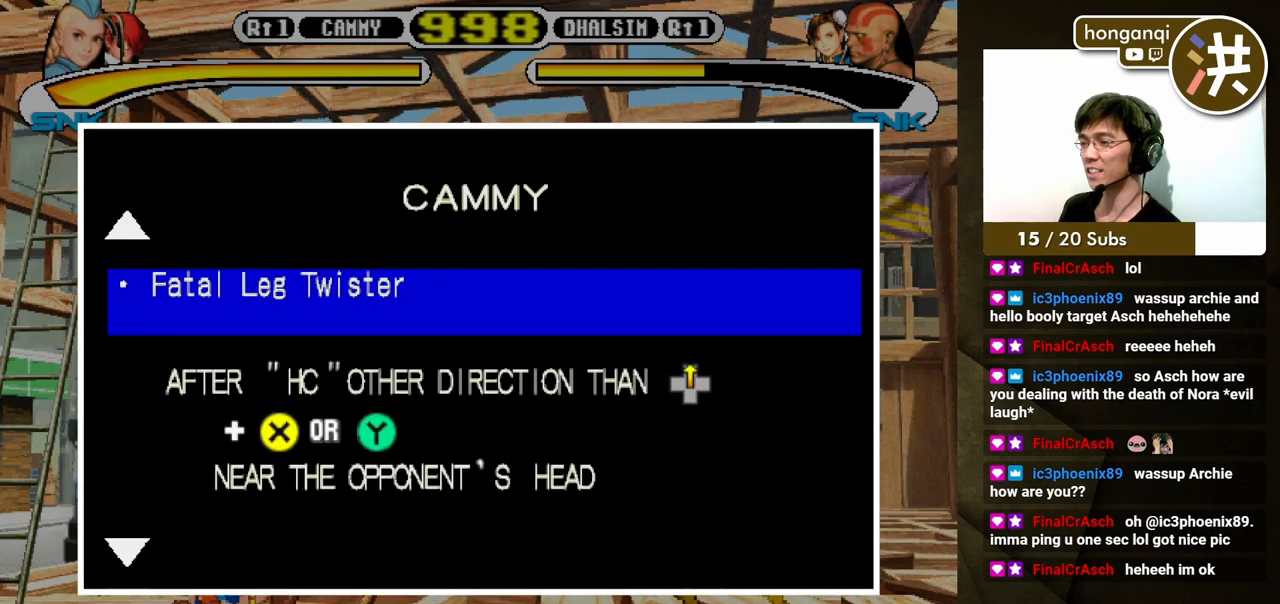
{"buttons": ["Y"], "events": [[17, "C", "down"], [167, "C", "up"], [367, "Y", "down"], [400, "Y", "up"], [483, "Y", "down"]]}
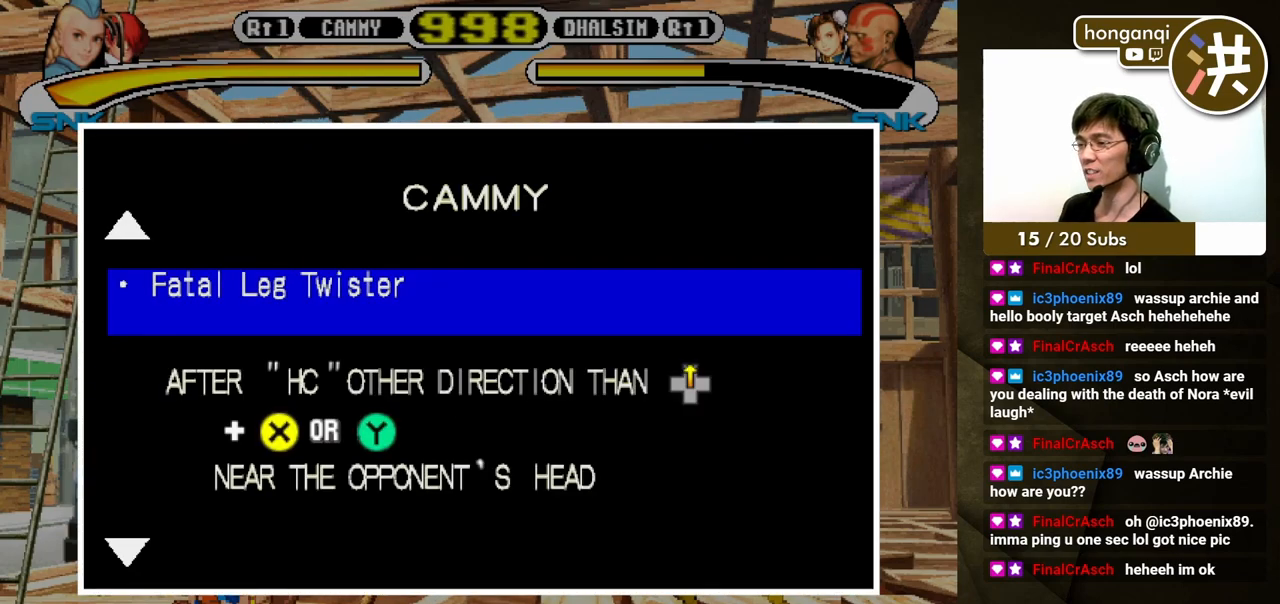
{"buttons": [], "events": [[100, "Y", "up"], [200, "X", "down"], [283, "X", "up"]]}
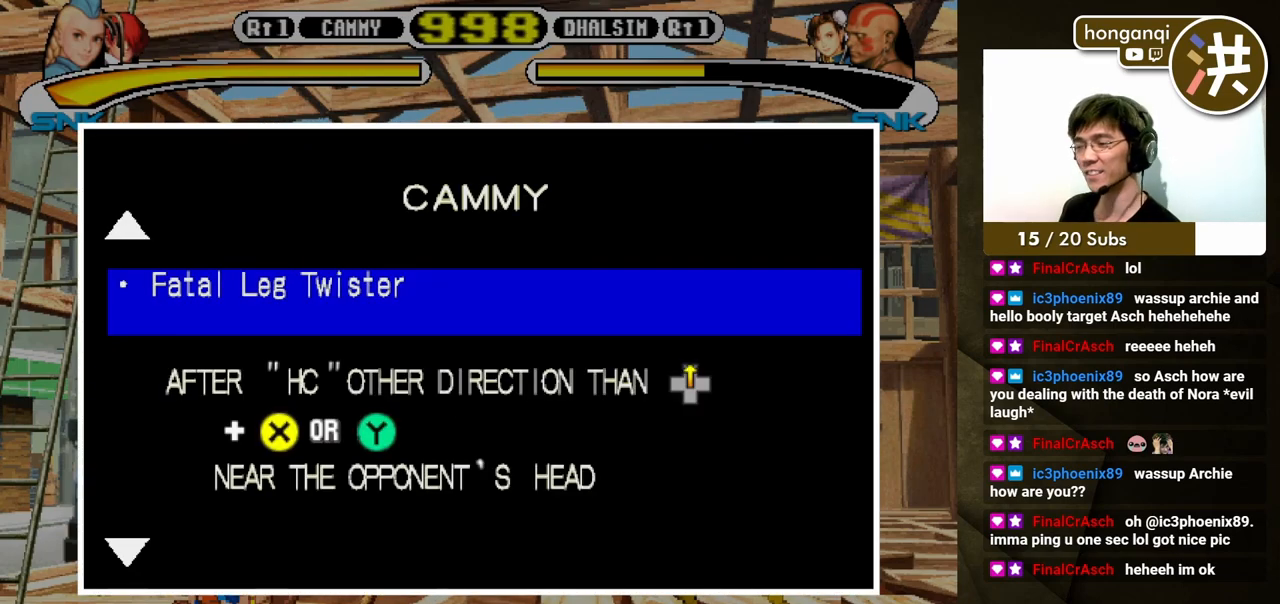
{"buttons": [], "events": []}
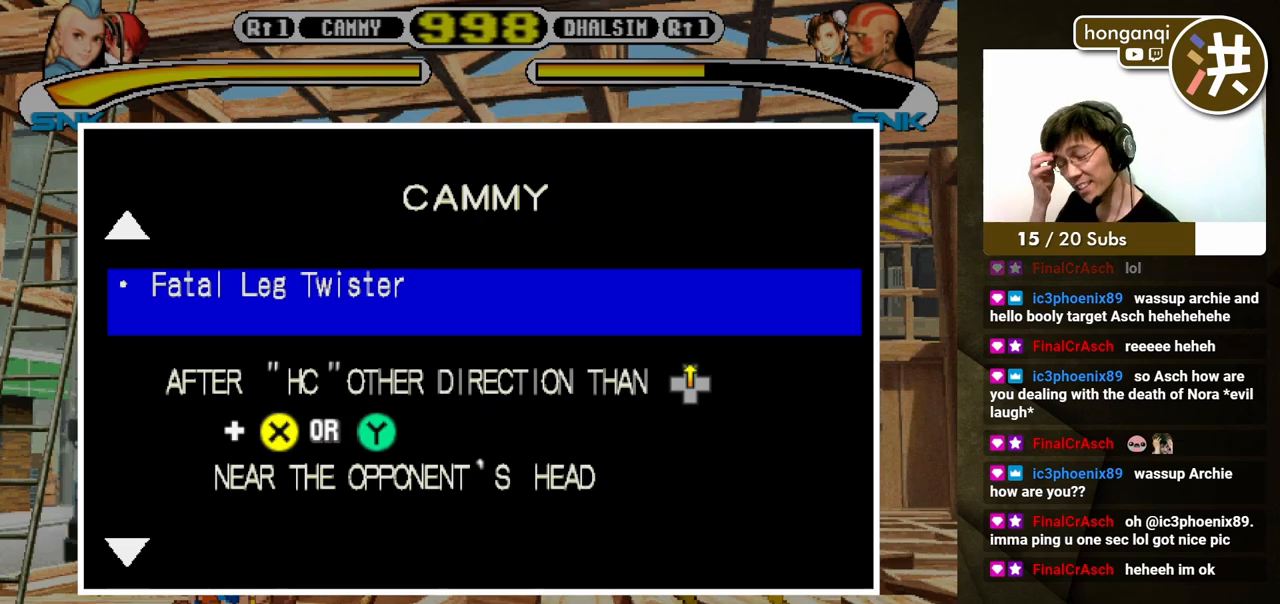
{"buttons": [], "events": []}
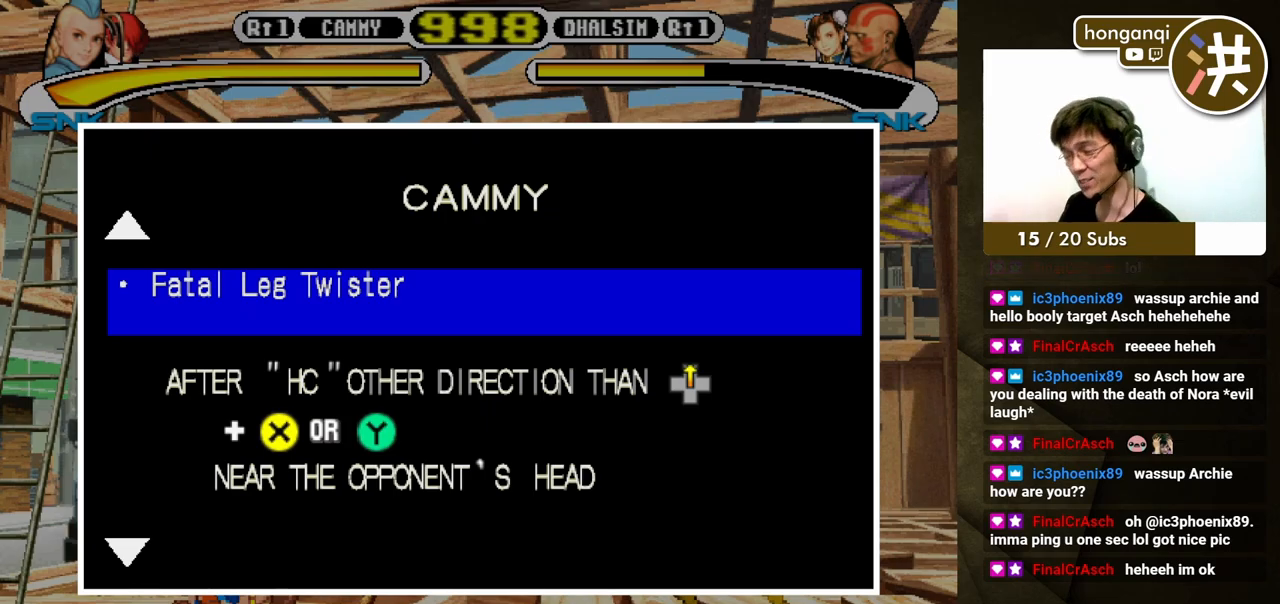
{"buttons": ["B"], "events": [[400, "B", "down"]]}
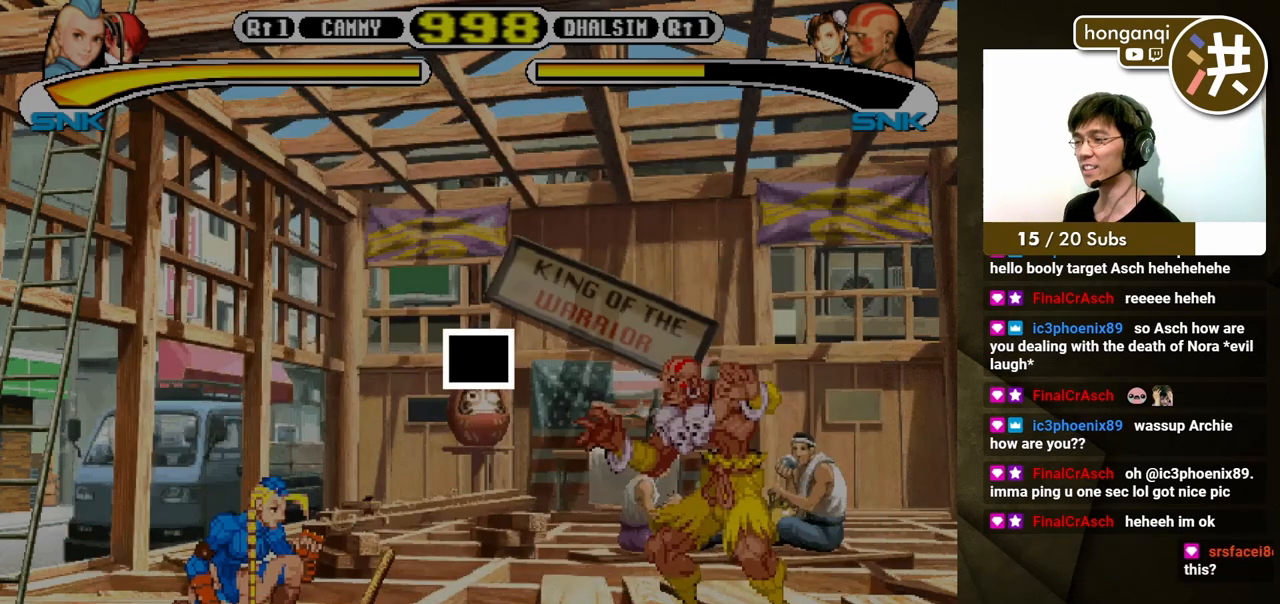
{"buttons": [], "events": [[33, "B", "up"]]}
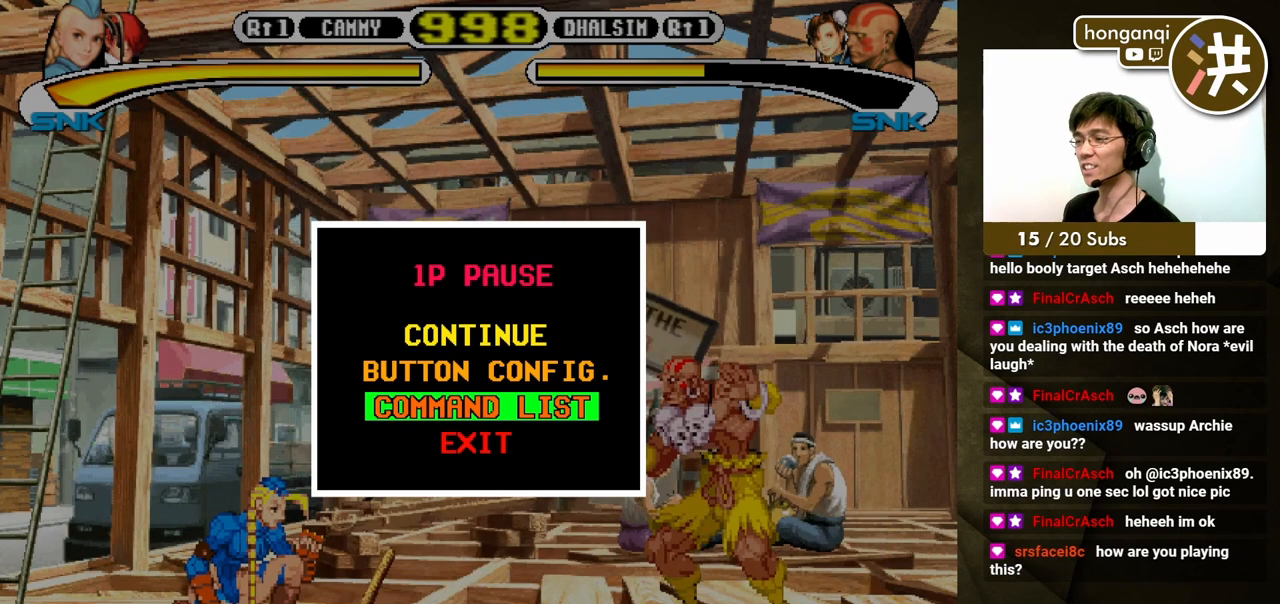
{"buttons": [], "events": [[183, "DPAD_UP", "down"], [283, "DPAD_UP", "up"], [333, "DPAD_UP", "down"], [450, "DPAD_UP", "up"]]}
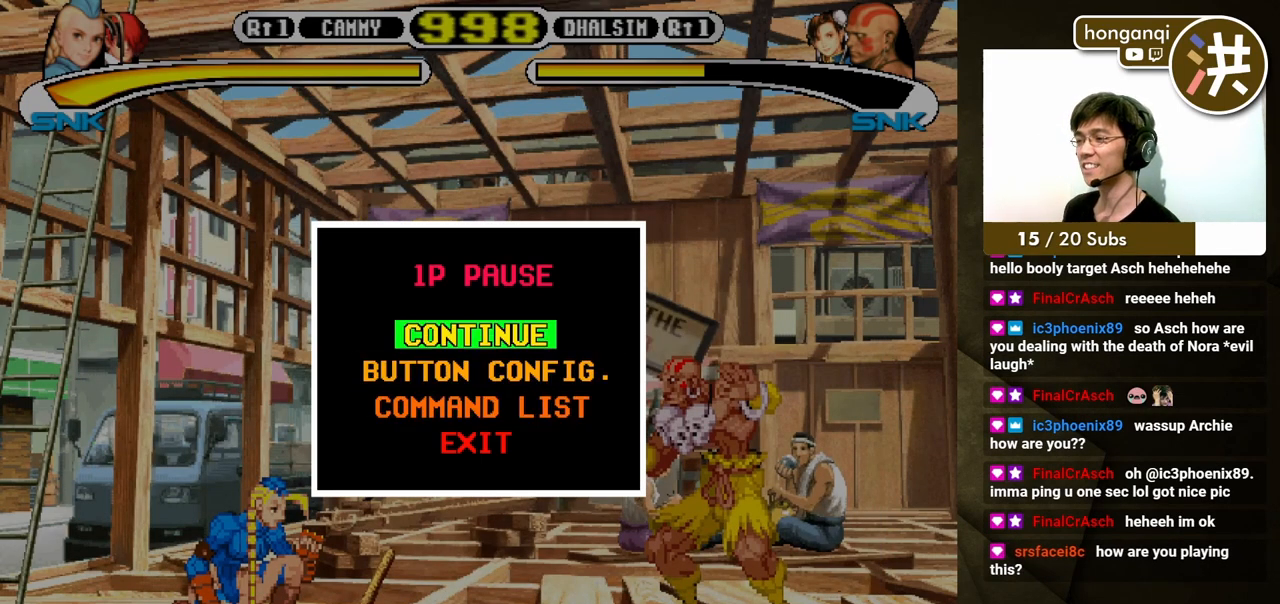
{"buttons": ["DPAD_RIGHT"], "events": [[150, "A", "down"], [283, "A", "up"], [500, "DPAD_RIGHT", "down"]]}
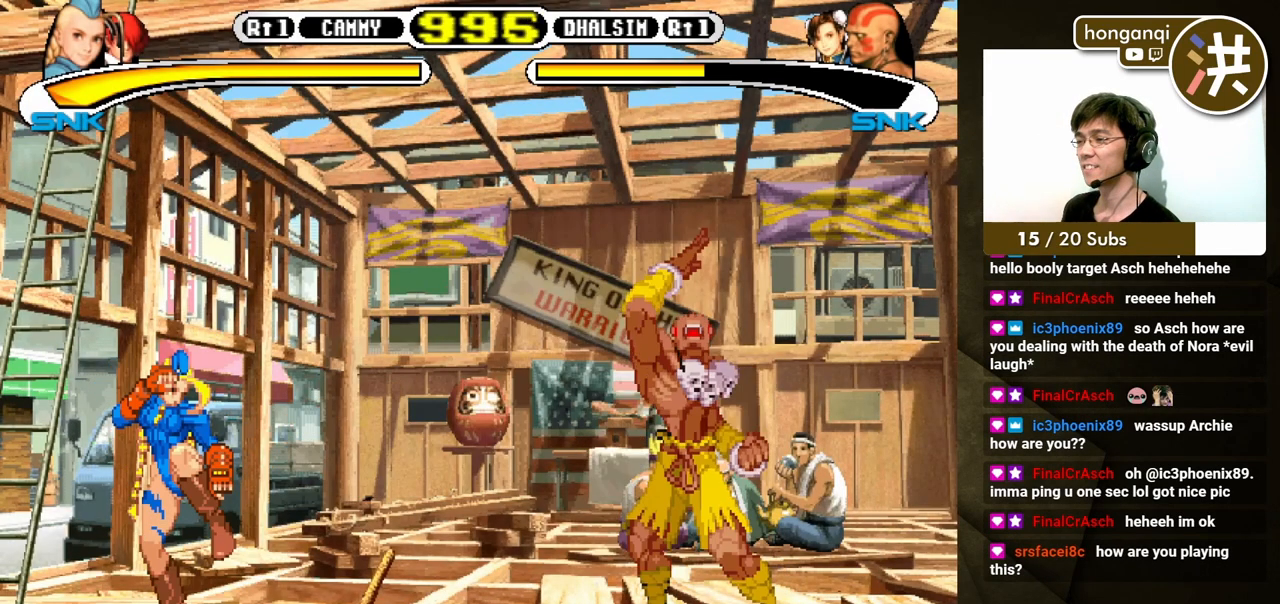
{"buttons": ["DPAD_DOWN", "DPAD_LEFT"], "events": [[67, "DPAD_DOWN", "down"], [83, "DPAD_RIGHT", "up"], [100, "DPAD_LEFT", "down"]]}
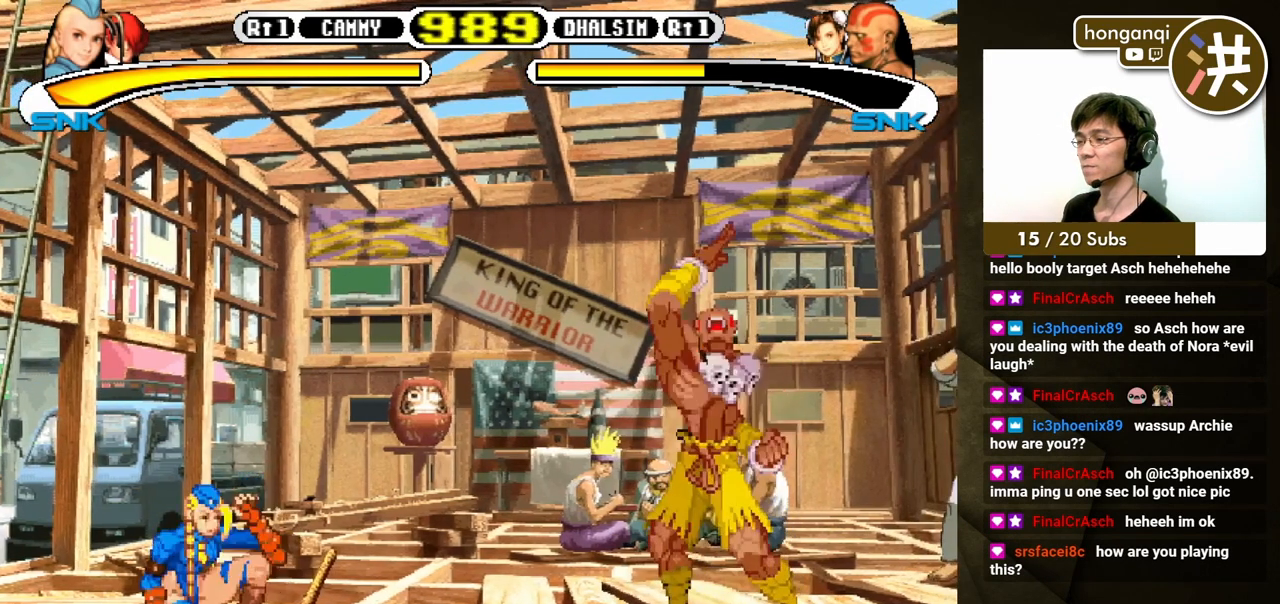
{"buttons": ["DPAD_DOWN", "DPAD_LEFT"], "events": [[17, "DPAD_LEFT", "up"], [33, "DPAD_DOWN", "up"], [33, "DPAD_RIGHT", "down"], [33, "DPAD_UP", "down"], [133, "DPAD_DOWN", "down"], [133, "DPAD_LEFT", "down"], [133, "DPAD_RIGHT", "up"], [133, "DPAD_UP", "up"]]}
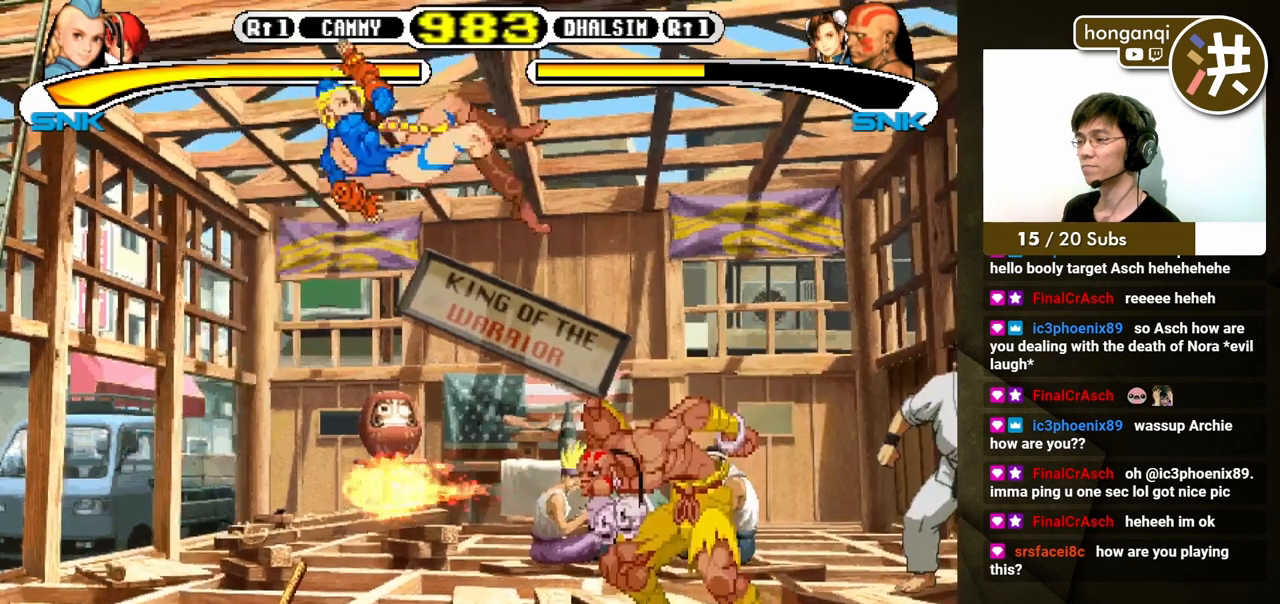
{"buttons": ["B", "DPAD_DOWN"], "events": [[50, "C", "down"], [100, "DPAD_DOWN", "up"], [100, "DPAD_LEFT", "up"], [167, "C", "up"], [333, "B", "down"], [383, "DPAD_RIGHT", "down"], [400, "DPAD_DOWN", "down"], [417, "B", "up"], [417, "DPAD_RIGHT", "up"], [467, "B", "down"]]}
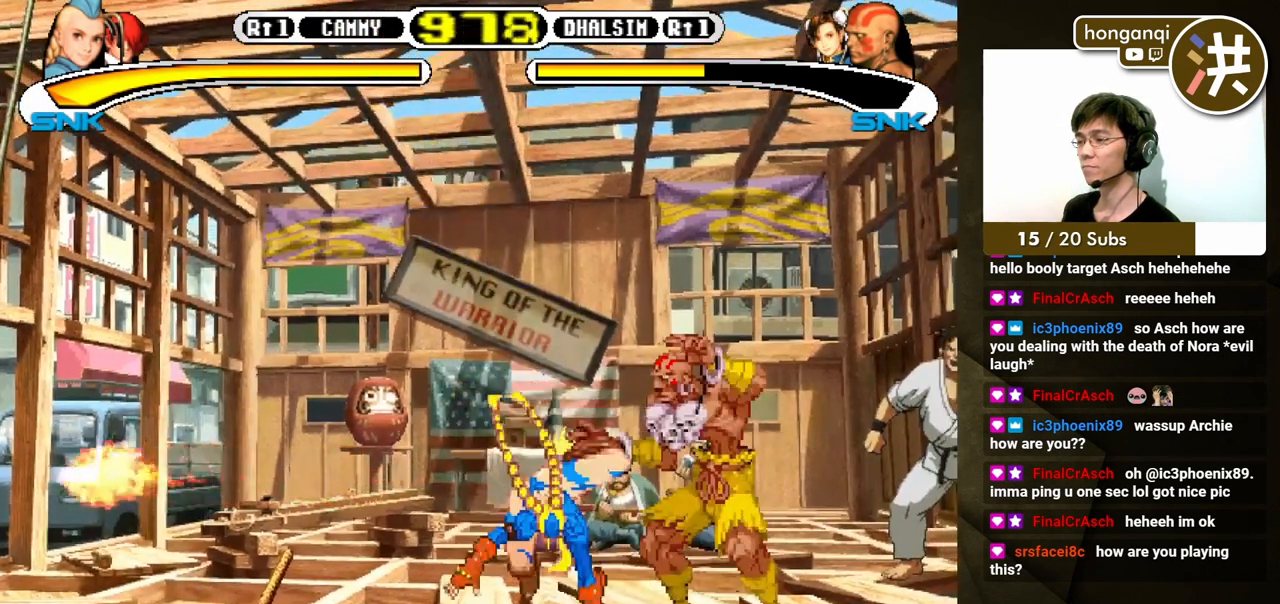
{"buttons": [], "events": [[17, "DPAD_DOWN", "up"], [17, "DPAD_RIGHT", "down"], [83, "DPAD_DOWN", "down"], [117, "DPAD_LEFT", "down"], [117, "DPAD_RIGHT", "up"], [150, "DPAD_LEFT", "up"], [167, "B", "up"], [183, "DPAD_RIGHT", "down"], [217, "B", "down"], [217, "DPAD_DOWN", "up"], [283, "B", "up"], [283, "DPAD_DOWN", "down"], [300, "DPAD_RIGHT", "up"], [317, "DPAD_LEFT", "down"], [350, "B", "down"], [400, "DPAD_LEFT", "up"], [450, "B", "up"], [467, "DPAD_DOWN", "up"]]}
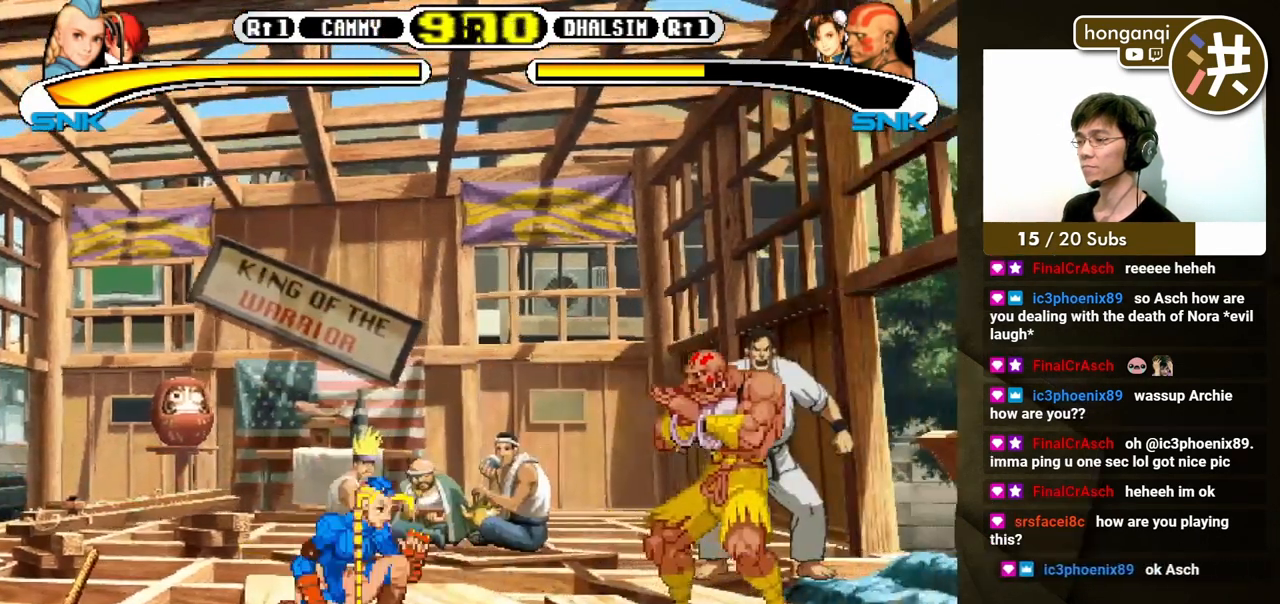
{"buttons": ["DPAD_LEFT"], "events": [[17, "DPAD_DOWN", "down"], [17, "DPAD_LEFT", "down"], [383, "DPAD_DOWN", "up"], [383, "DPAD_LEFT", "up"], [383, "DPAD_RIGHT", "down"], [383, "DPAD_UP", "down"], [483, "DPAD_LEFT", "down"], [483, "DPAD_RIGHT", "up"], [500, "DPAD_UP", "up"]]}
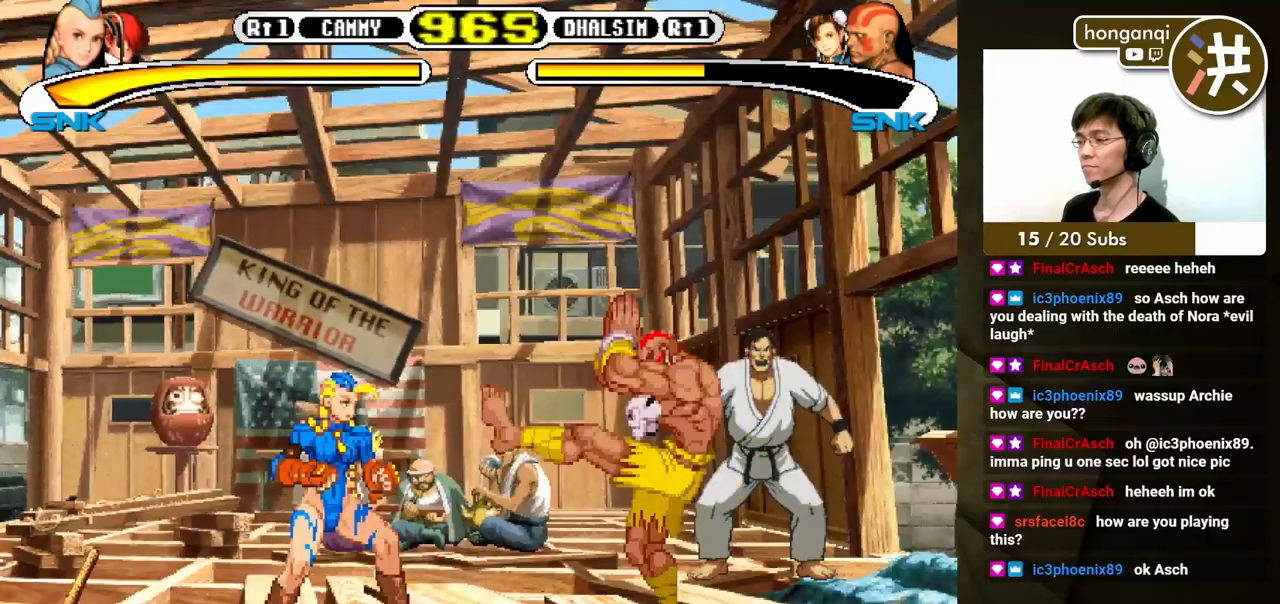
{"buttons": ["B"], "events": [[17, "DPAD_DOWN", "down"], [400, "B", "down"], [450, "DPAD_LEFT", "up"], [467, "DPAD_DOWN", "up"]]}
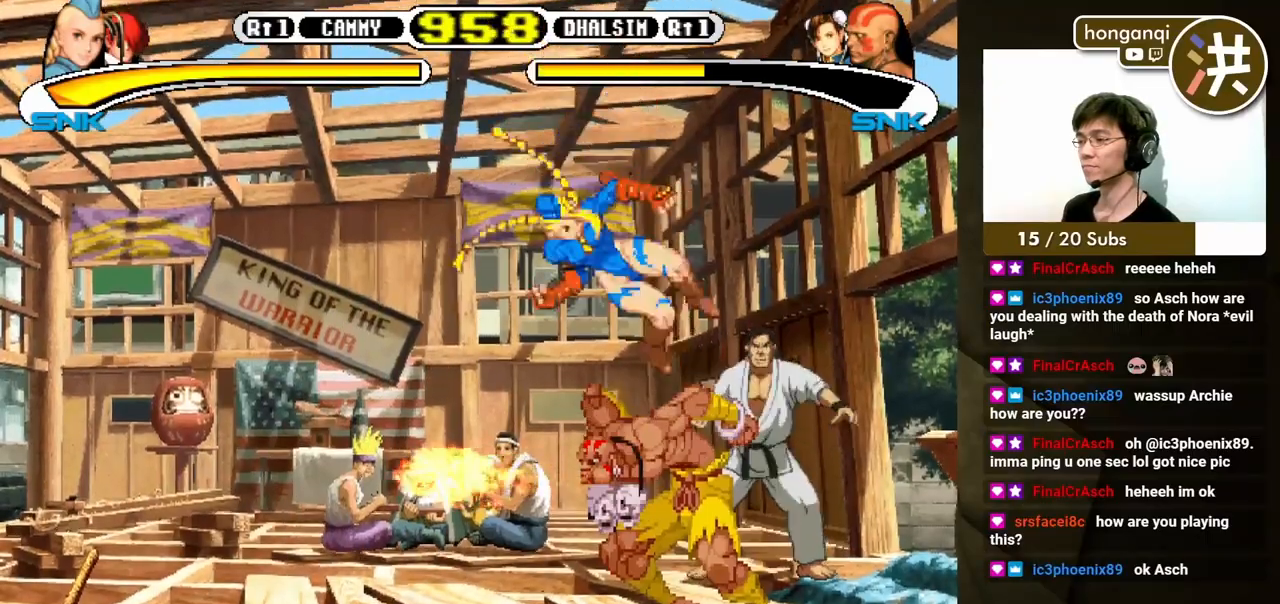
{"buttons": ["DPAD_DOWN", "DPAD_LEFT"], "events": [[50, "B", "up"], [283, "A", "down"], [367, "A", "up"], [367, "DPAD_RIGHT", "down"], [450, "B", "down"], [450, "DPAD_DOWN", "down"], [450, "DPAD_LEFT", "down"], [450, "DPAD_RIGHT", "up"], [500, "B", "up"]]}
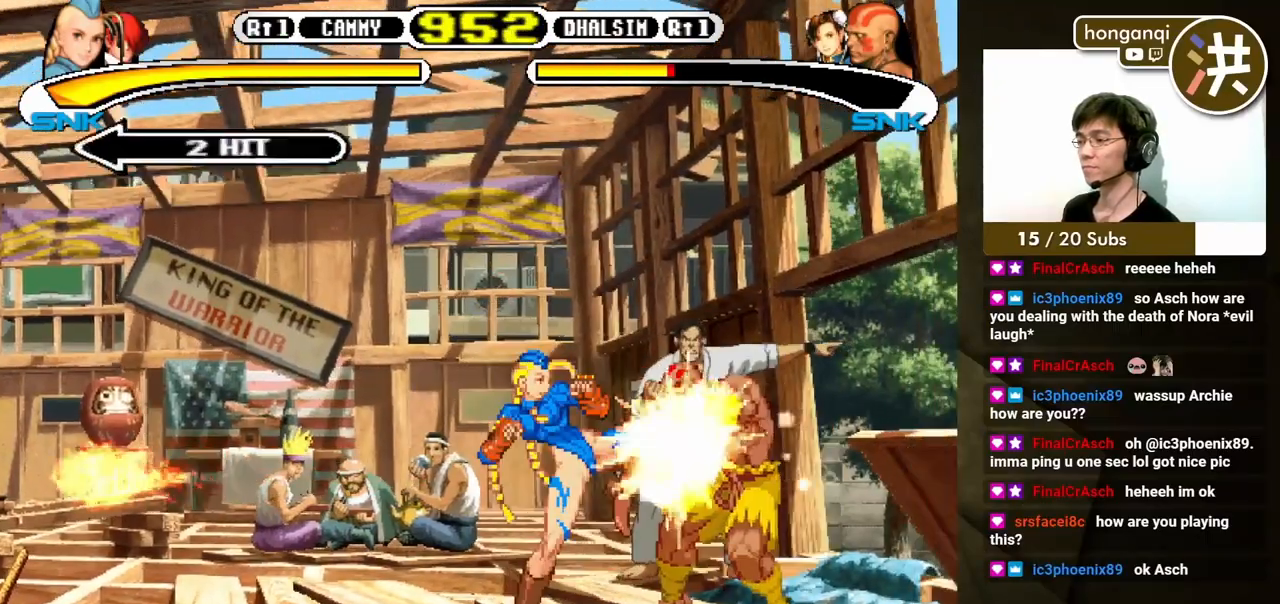
{"buttons": [], "events": [[33, "DPAD_LEFT", "up"], [50, "B", "down"], [50, "DPAD_RIGHT", "down"], [67, "DPAD_DOWN", "up"], [117, "B", "up"], [117, "DPAD_DOWN", "down"], [150, "DPAD_LEFT", "down"], [167, "B", "down"], [200, "DPAD_LEFT", "up"], [250, "B", "up"], [250, "DPAD_DOWN", "up"], [300, "B", "down"], [350, "DPAD_DOWN", "down"], [367, "DPAD_DOWN", "up"], [367, "DPAD_RIGHT", "up"], [383, "B", "up"]]}
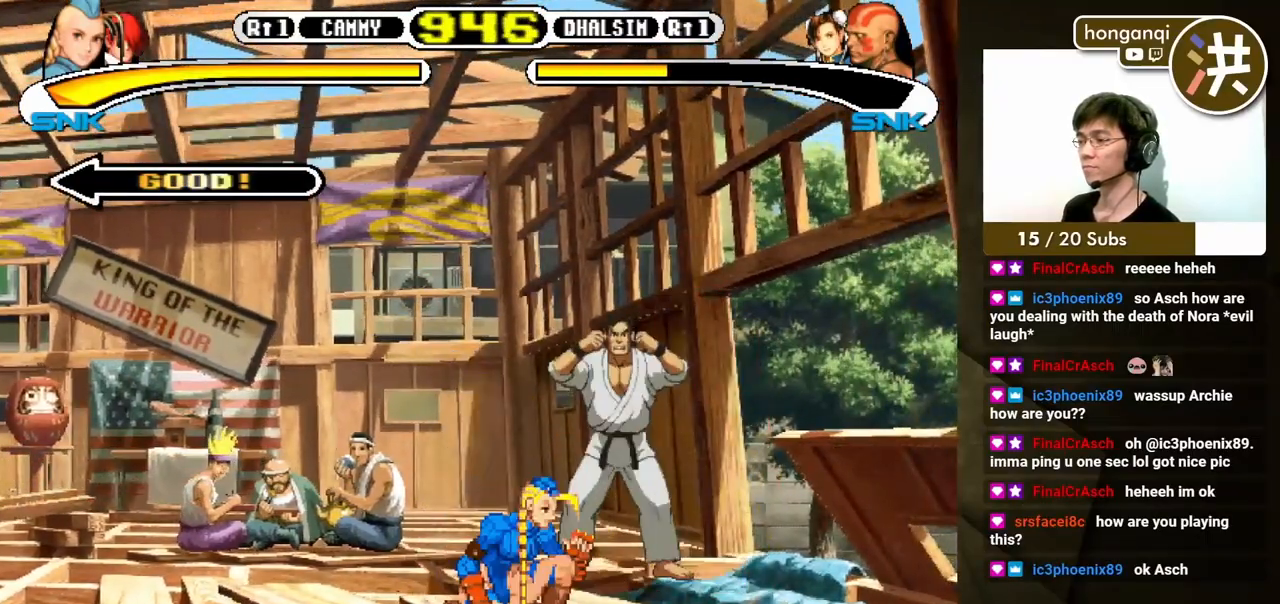
{"buttons": ["DPAD_RIGHT"], "events": [[367, "DPAD_RIGHT", "down"]]}
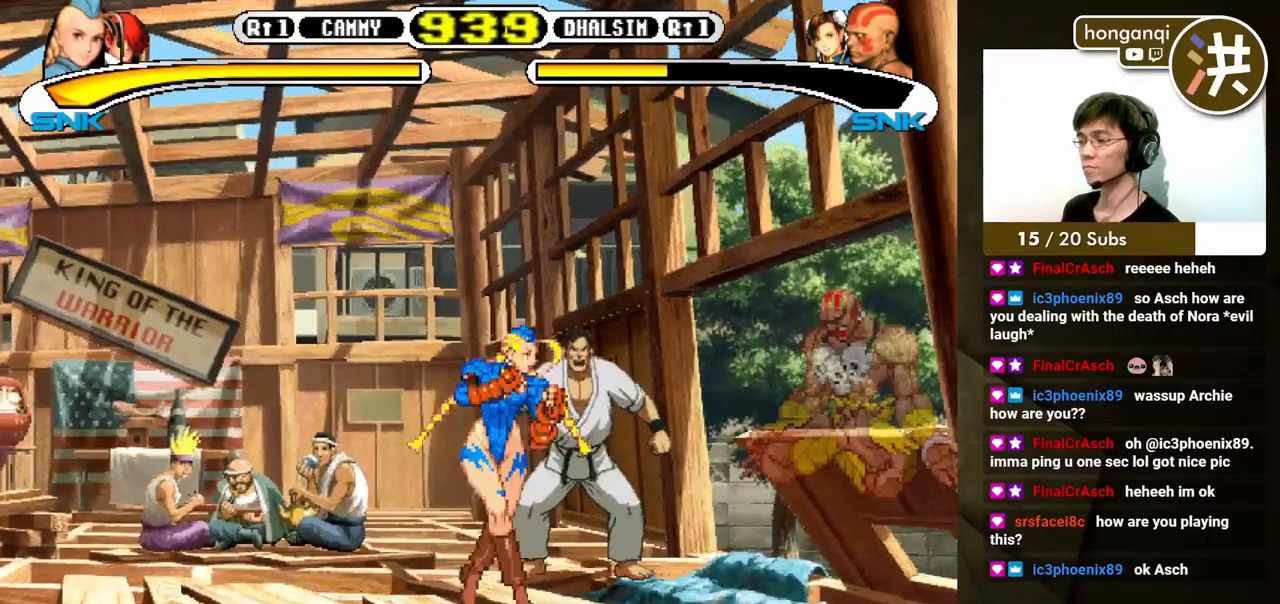
{"buttons": ["DPAD_RIGHT"], "events": [[217, "A", "down"], [283, "DPAD_DOWN", "down"], [300, "DPAD_RIGHT", "up"], [333, "A", "up"], [333, "DPAD_LEFT", "down"], [400, "B", "down"], [417, "DPAD_LEFT", "up"], [417, "DPAD_RIGHT", "down"], [450, "B", "up"], [450, "DPAD_DOWN", "up"]]}
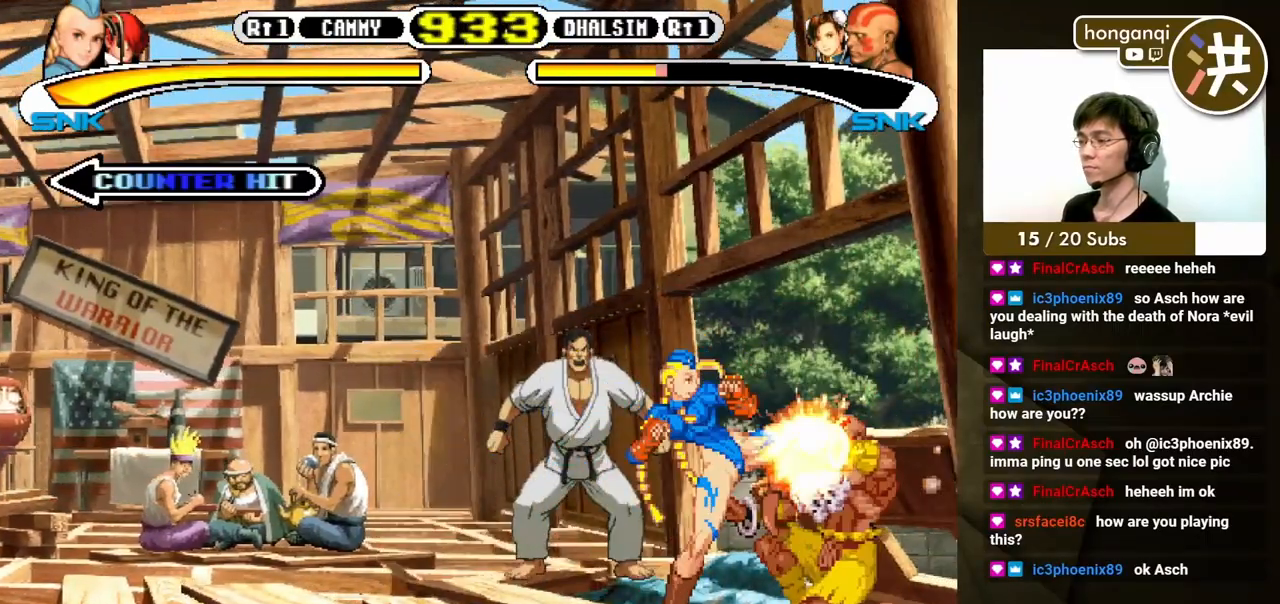
{"buttons": ["DPAD_DOWN", "DPAD_LEFT"], "events": [[17, "B", "down"], [17, "DPAD_DOWN", "down"], [33, "DPAD_LEFT", "down"], [33, "DPAD_RIGHT", "up"], [83, "B", "up"], [83, "DPAD_LEFT", "up"], [100, "DPAD_RIGHT", "down"], [117, "B", "down"], [117, "DPAD_DOWN", "up"], [200, "DPAD_DOWN", "down"], [217, "B", "up"], [217, "DPAD_RIGHT", "up"], [233, "DPAD_LEFT", "down"], [250, "B", "down"], [300, "DPAD_RIGHT", "down"], [333, "B", "up"], [333, "DPAD_DOWN", "up"], [400, "DPAD_DOWN", "down"], [417, "DPAD_LEFT", "up"], [433, "DPAD_LEFT", "down"], [433, "DPAD_RIGHT", "up"]]}
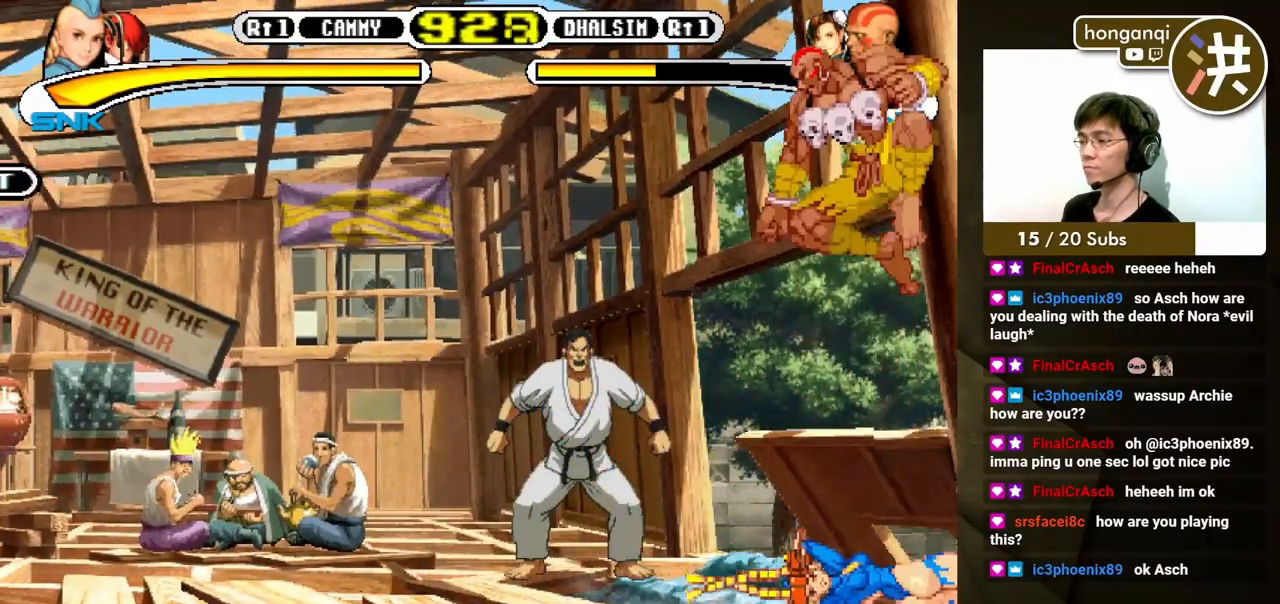
{"buttons": [], "events": [[133, "DPAD_DOWN", "up"], [133, "DPAD_LEFT", "up"], [217, "DPAD_LEFT", "down"], [300, "DPAD_DOWN", "down"], [317, "DPAD_LEFT", "up"], [350, "A", "down"], [400, "A", "up"], [400, "DPAD_LEFT", "down"], [417, "DPAD_DOWN", "up"], [450, "DPAD_LEFT", "up"]]}
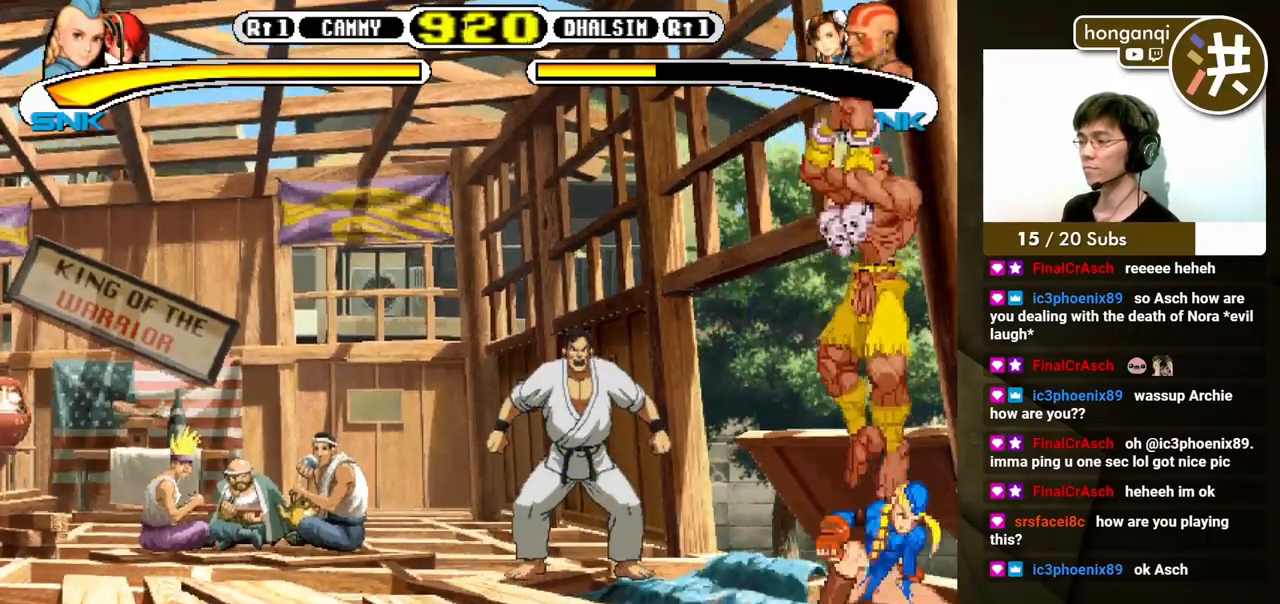
{"buttons": ["A", "DPAD_LEFT"], "events": [[17, "A", "down"], [50, "A", "up"], [67, "A", "down"], [133, "A", "up"], [133, "DPAD_RIGHT", "down"], [217, "A", "down"], [250, "DPAD_DOWN", "down"], [250, "DPAD_RIGHT", "up"], [267, "DPAD_LEFT", "down"], [283, "A", "up"], [317, "DPAD_LEFT", "up"], [350, "A", "down"], [350, "DPAD_RIGHT", "down"], [383, "DPAD_DOWN", "up"], [417, "A", "up"], [433, "DPAD_DOWN", "down"], [450, "DPAD_LEFT", "down"], [450, "DPAD_RIGHT", "up"], [483, "A", "down"], [483, "DPAD_DOWN", "up"]]}